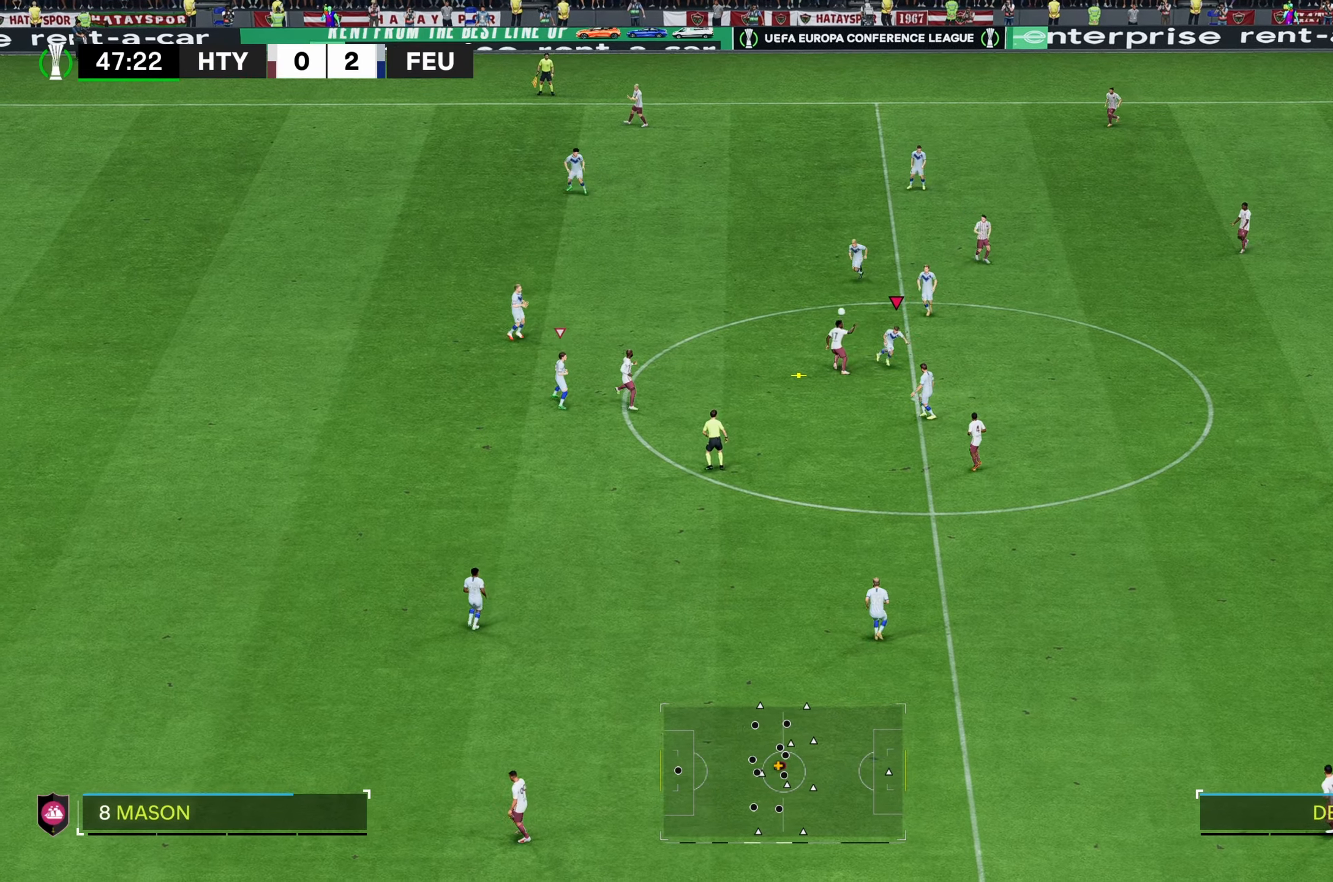
Gameplay with a controller (Xbox layout); each line is a JSON object with the inputs held at the frame after it. "events" lists button and stick changes between this image and that frame as [ms after this image, input, new state], when the widget could be followed in between. Not read: L3 R3.
{"buttons": [], "left_stick": "down-left", "right_stick": "center", "events": [[267, "left_stick", "center"], [333, "left_stick", "left"], [400, "left_stick", "down-left"]]}
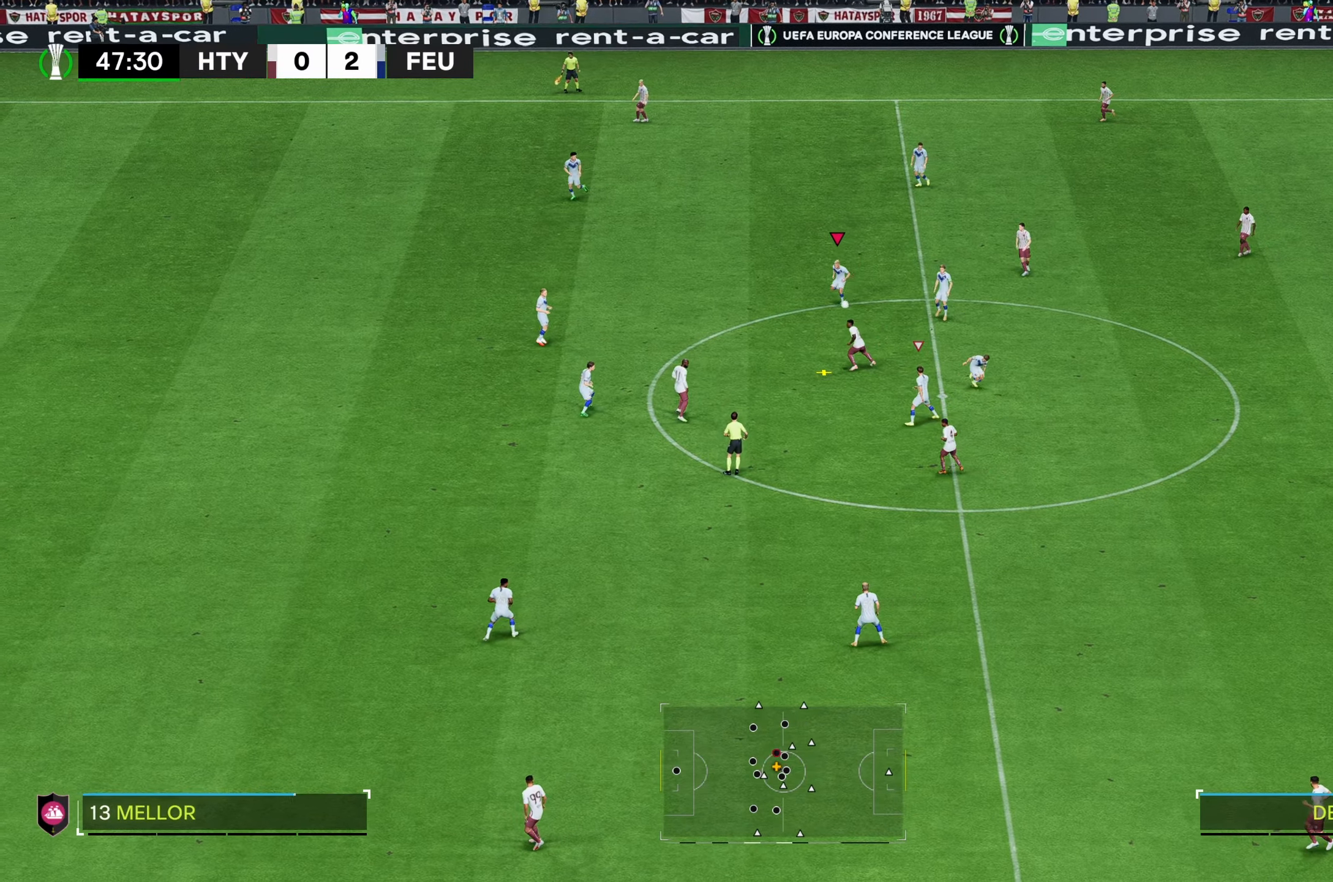
{"buttons": ["R2"], "left_stick": "down", "right_stick": "center", "events": [[167, "left_stick", "down"], [183, "R2", "down"]]}
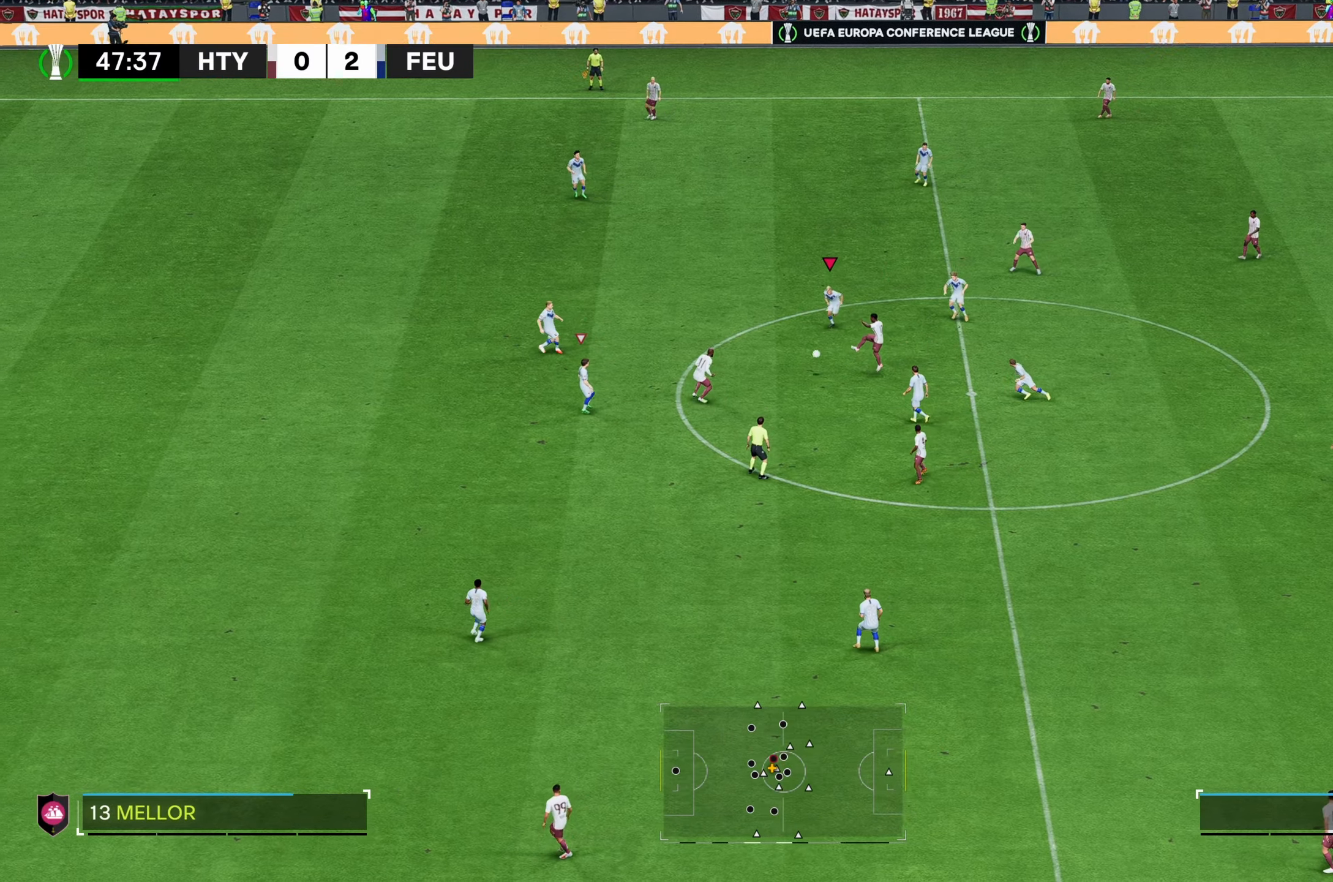
{"buttons": [], "left_stick": "down-right", "right_stick": "center", "events": [[350, "R2", "up"], [400, "left_stick", "down-right"]]}
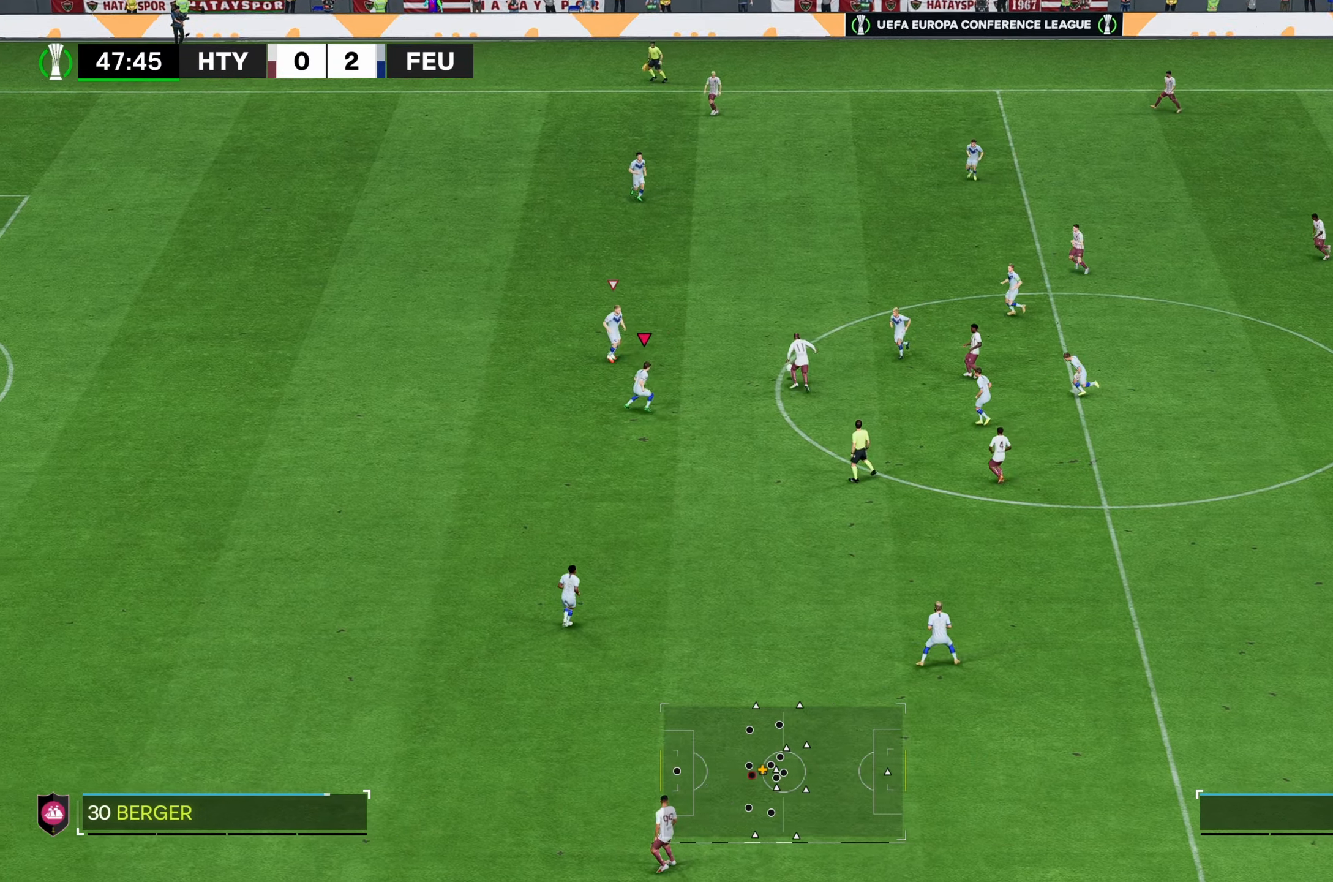
{"buttons": ["R2"], "left_stick": "up-right", "right_stick": "center", "events": [[33, "left_stick", "right"], [367, "left_stick", "up-right"], [434, "R2", "down"]]}
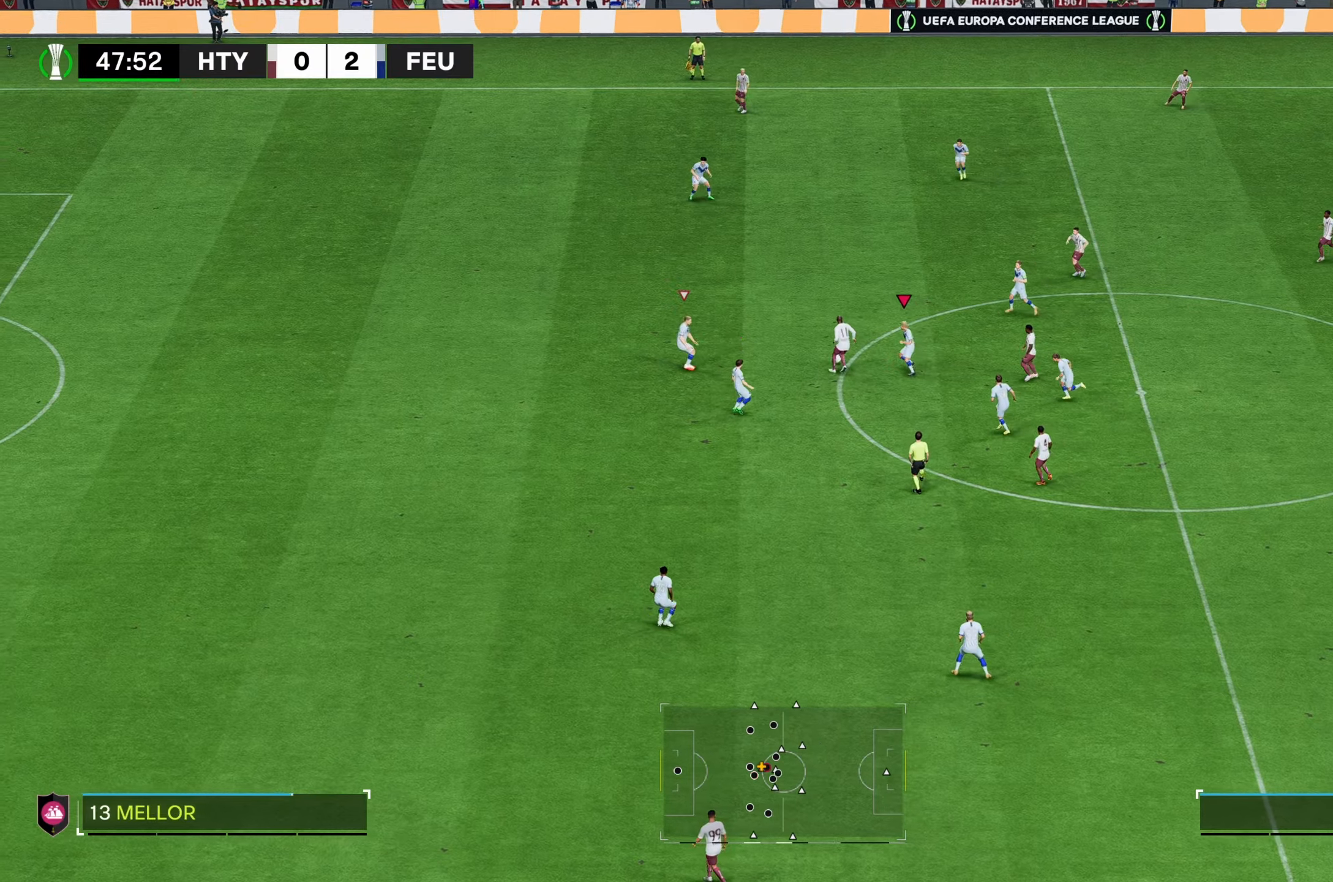
{"buttons": ["R2"], "left_stick": "up", "right_stick": "center", "events": [[434, "left_stick", "up"]]}
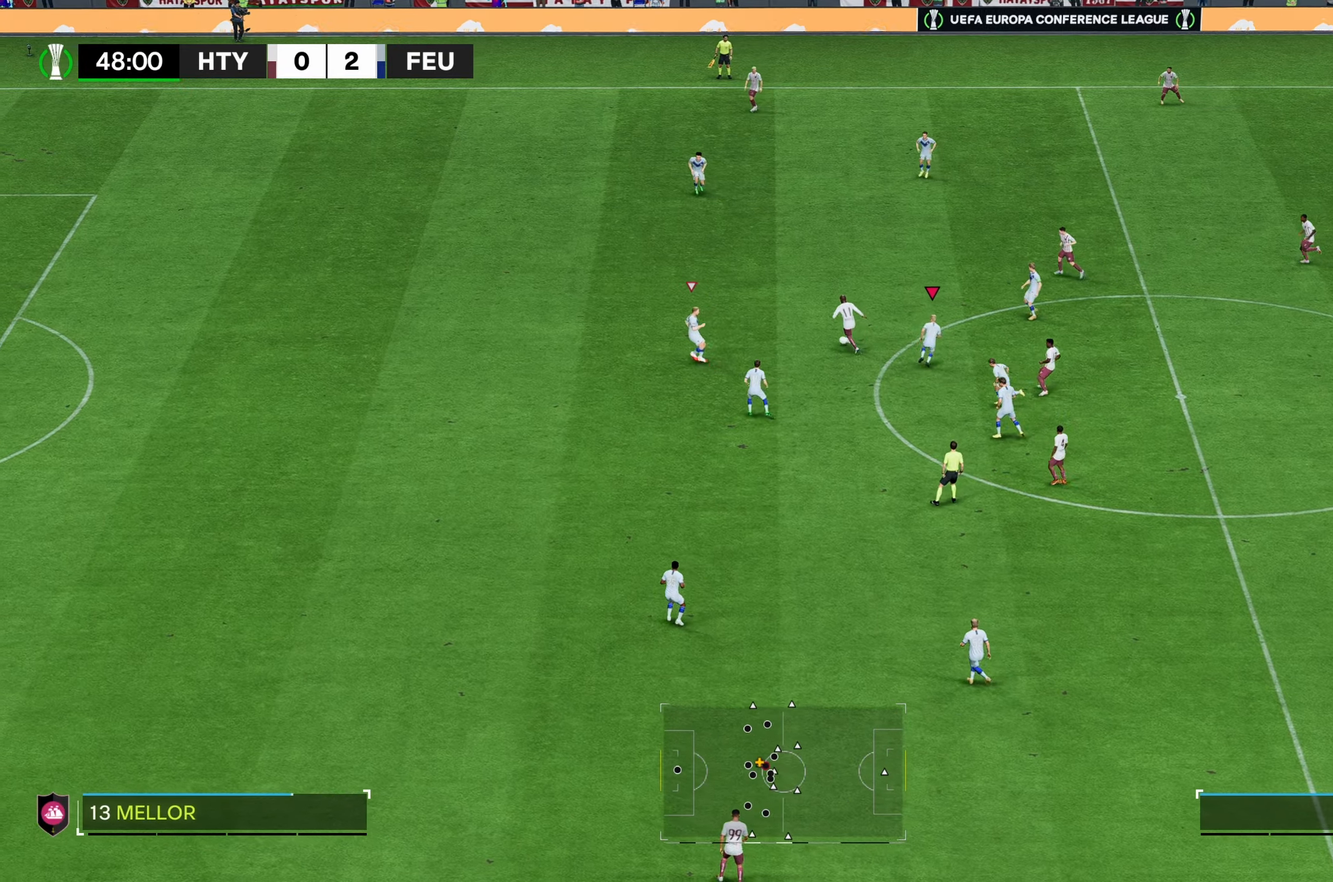
{"buttons": ["R2"], "left_stick": "up", "right_stick": "center", "events": []}
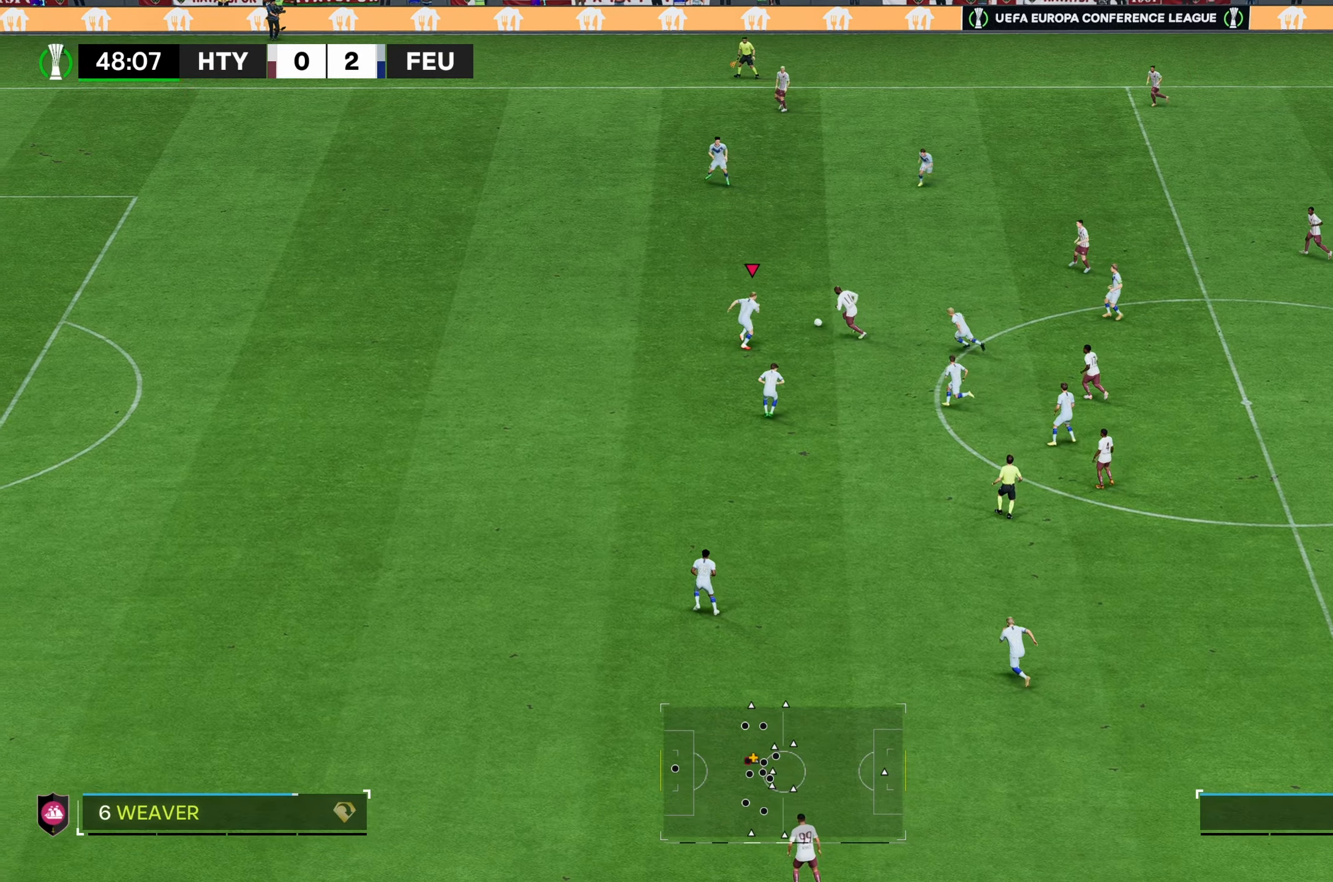
{"buttons": ["R2"], "left_stick": "up-right", "right_stick": "center", "events": [[300, "B", "down"], [467, "B", "up"], [467, "left_stick", "up-right"]]}
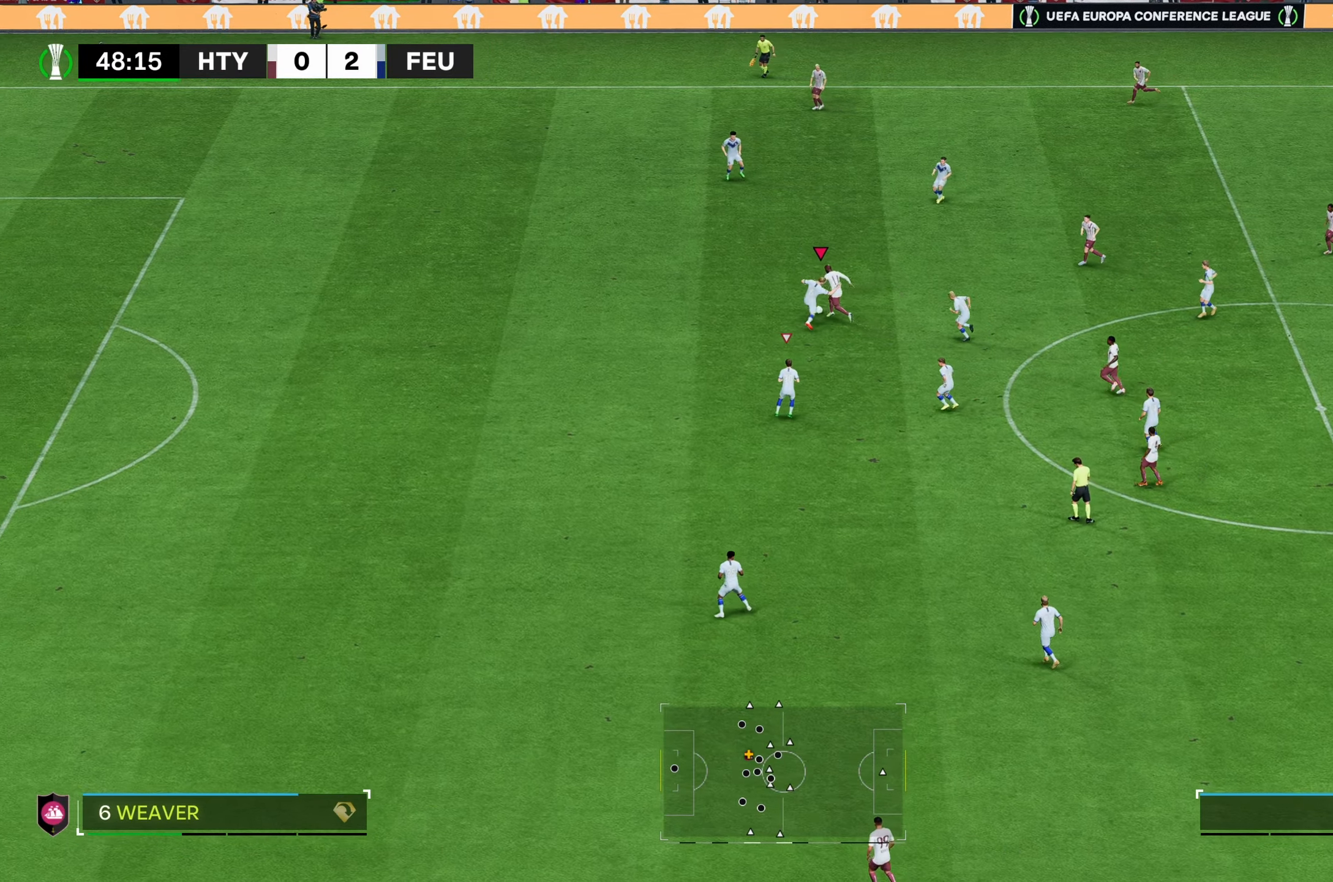
{"buttons": [], "left_stick": "right", "right_stick": "center"}
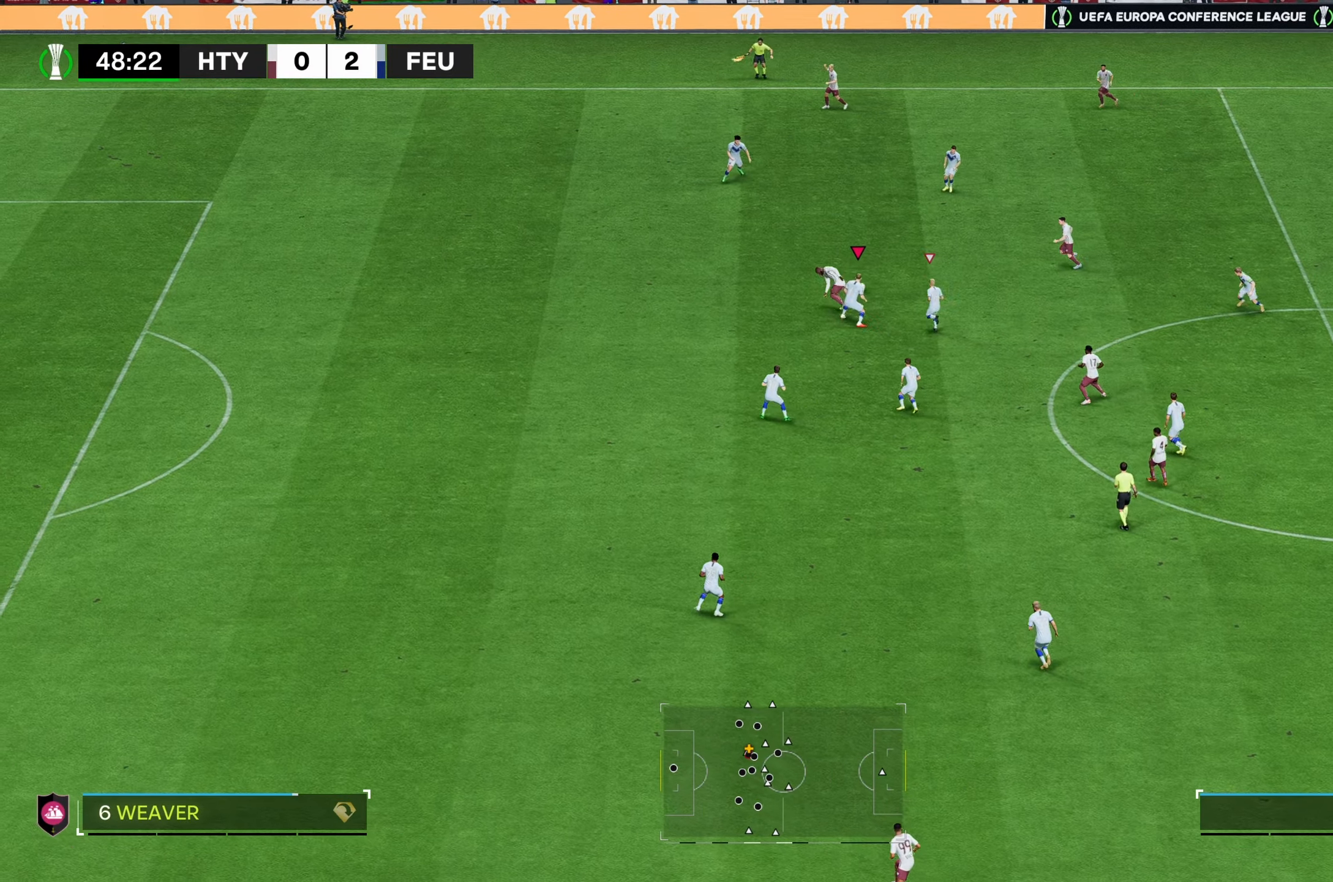
{"buttons": [], "left_stick": "up-right", "right_stick": "center", "events": [[434, "left_stick", "up-right"]]}
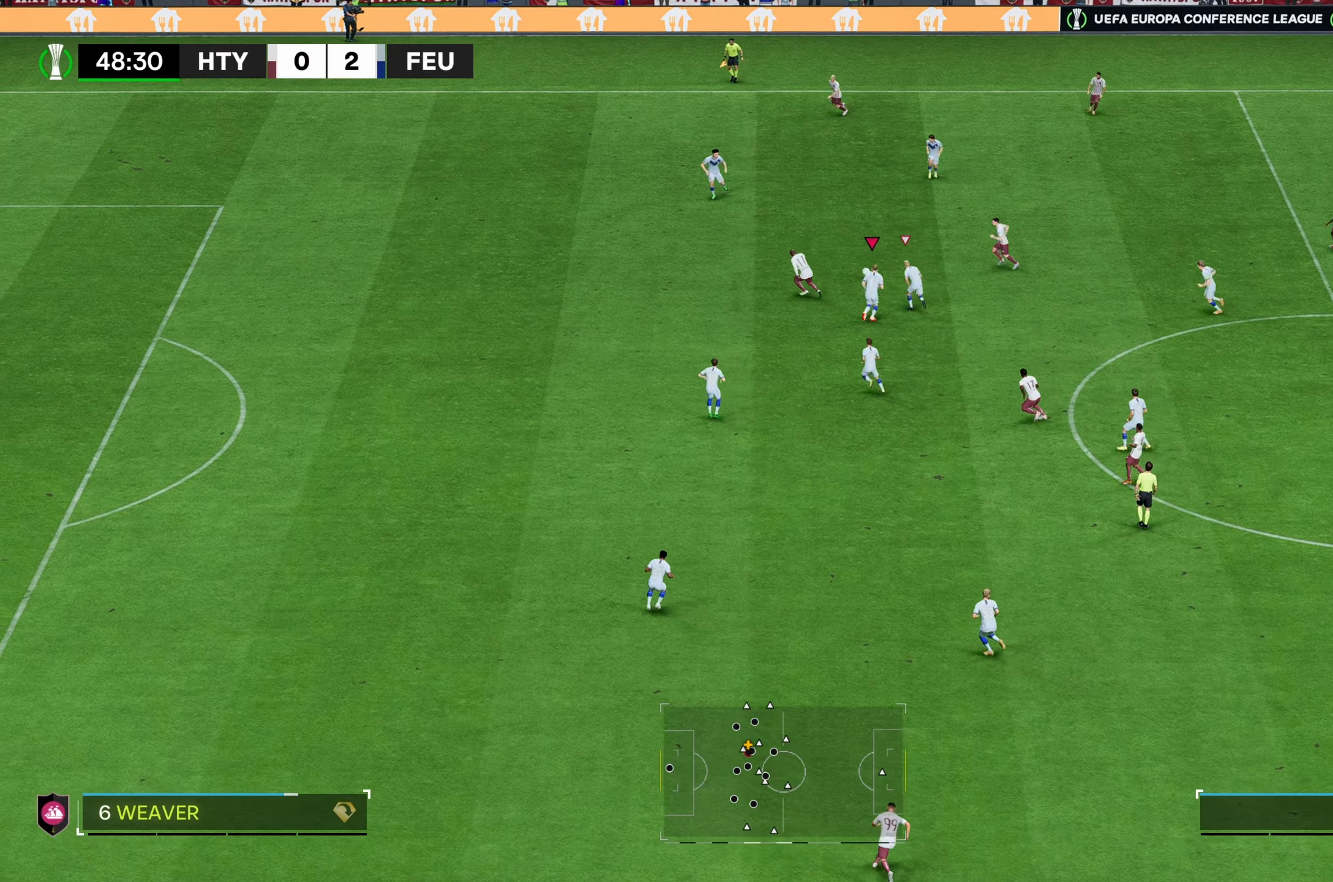
{"buttons": [], "left_stick": "up", "right_stick": "center", "events": [[267, "left_stick", "up"]]}
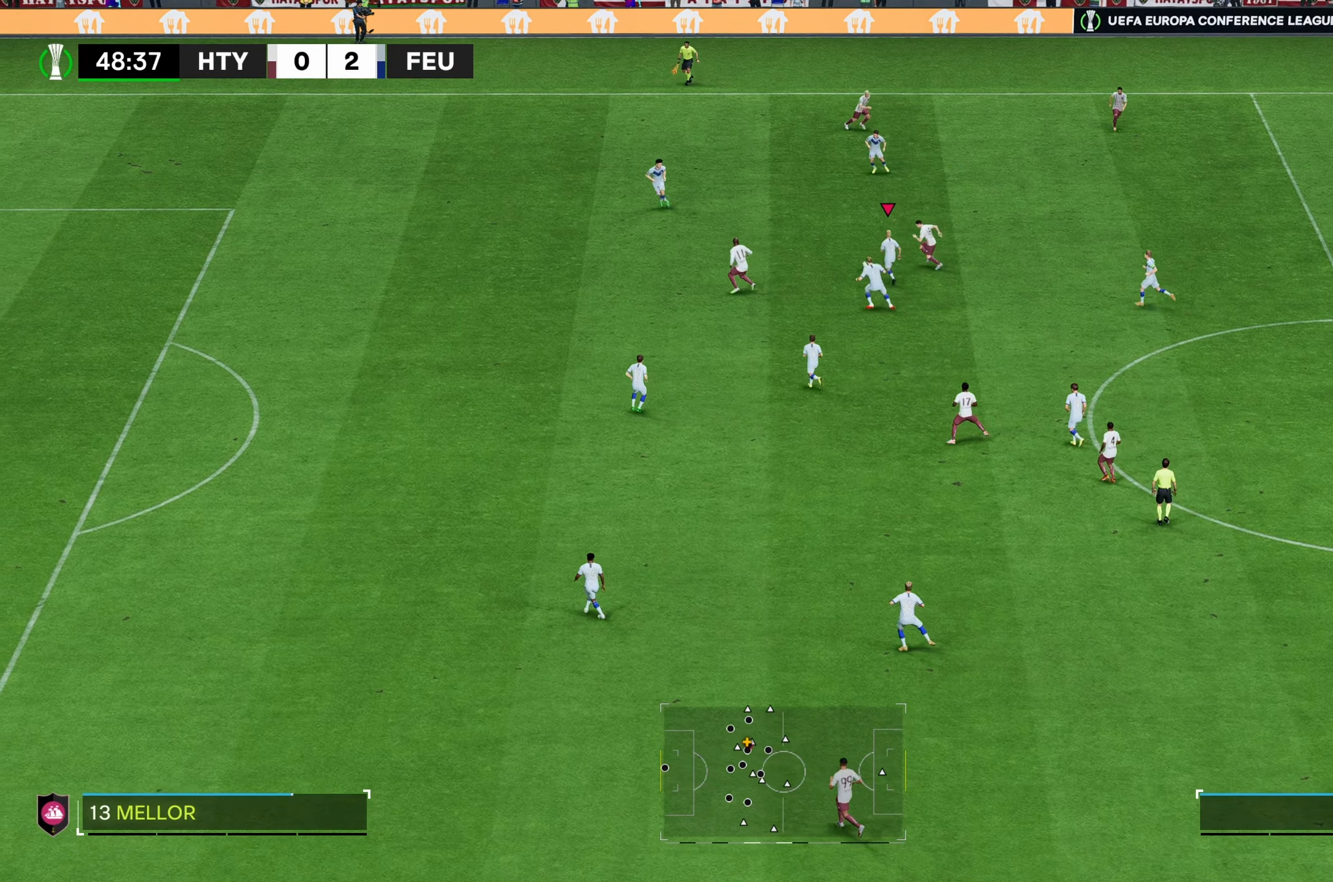
{"buttons": [], "left_stick": "up", "right_stick": "center", "events": [[117, "R2", "down"], [434, "R2", "up"]]}
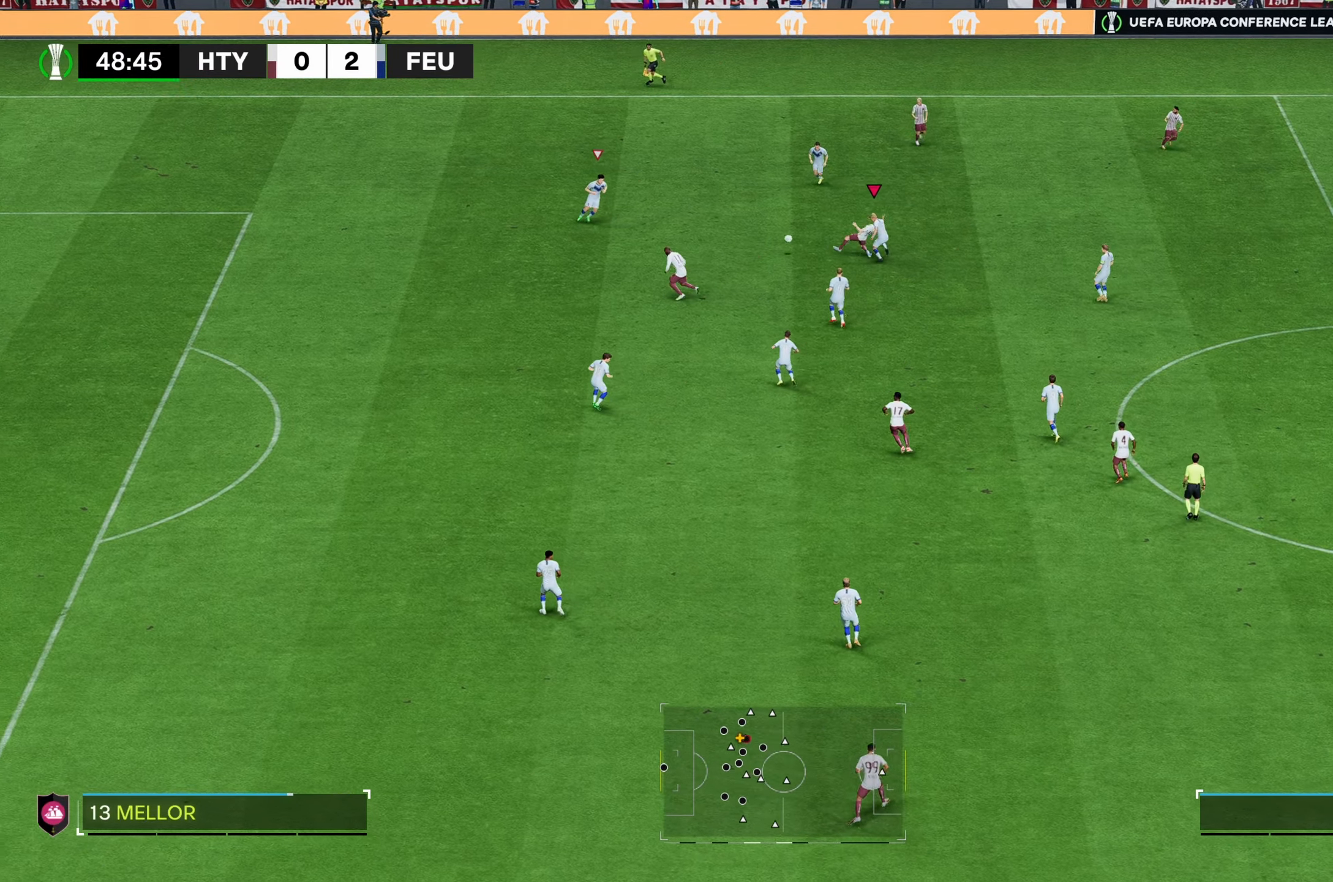
{"buttons": [], "left_stick": "up-right", "right_stick": "center", "events": [[267, "left_stick", "up-right"]]}
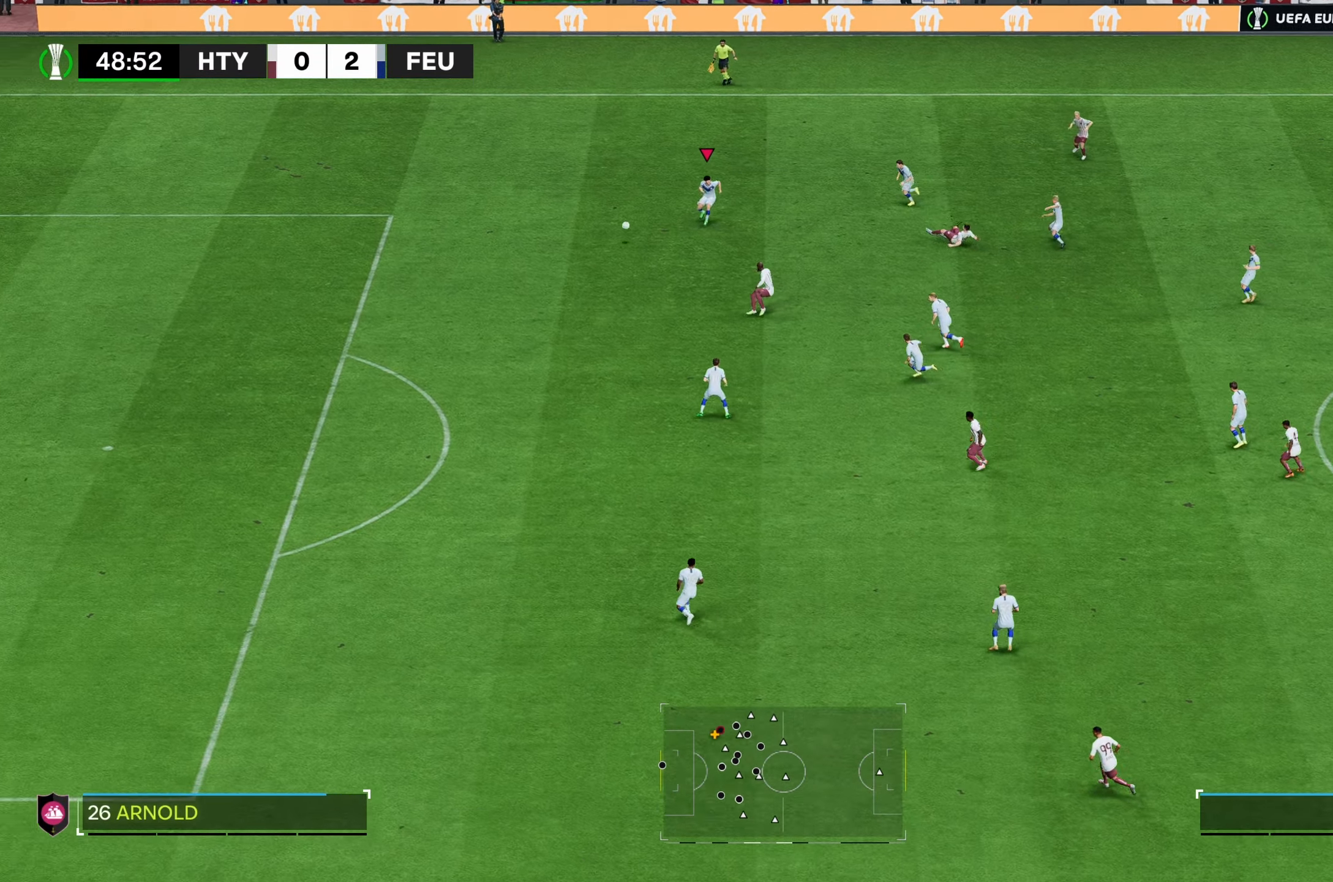
{"buttons": [], "left_stick": "center", "right_stick": "center", "events": [[367, "left_stick", "center"]]}
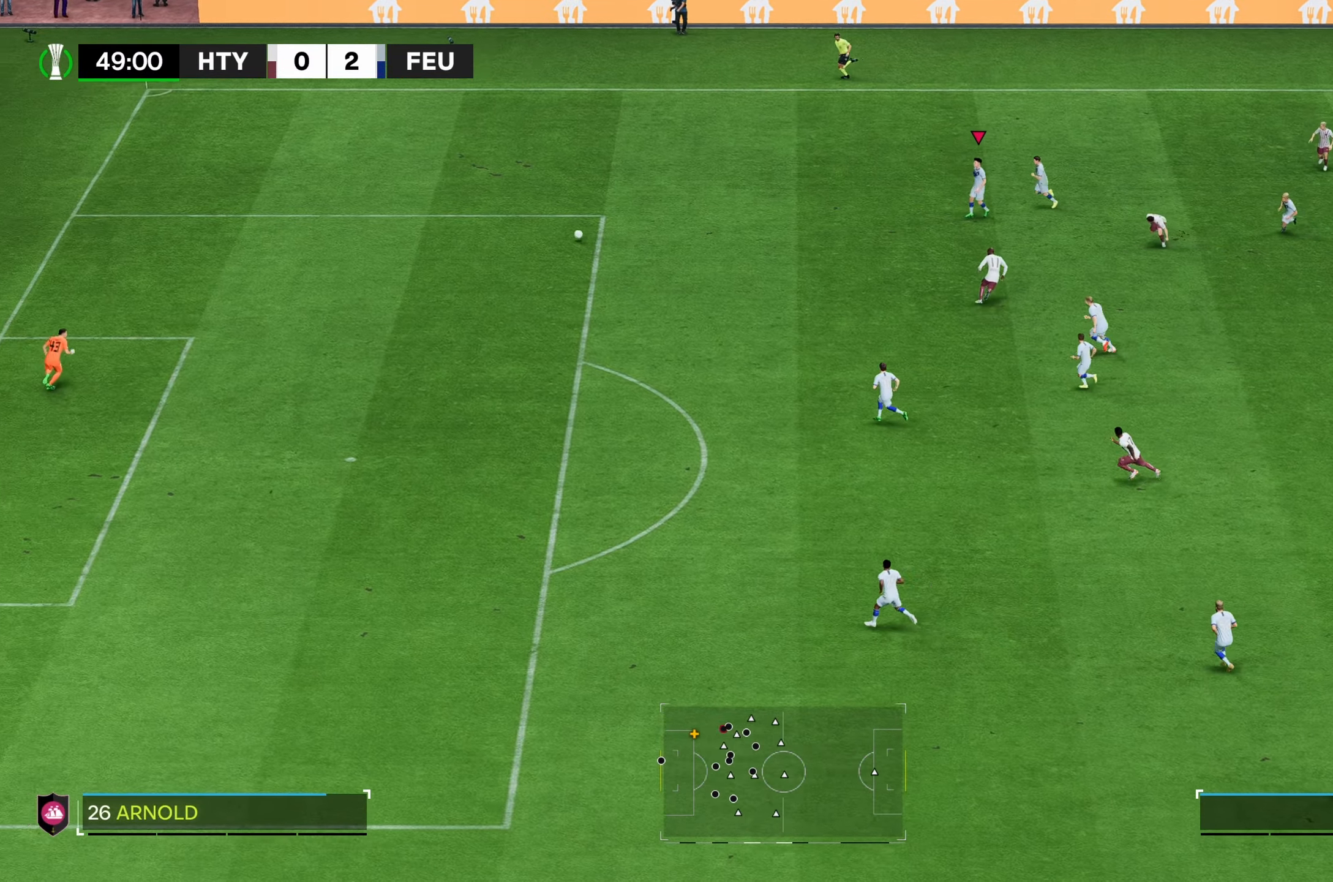
{"buttons": [], "left_stick": "center", "right_stick": "center", "events": []}
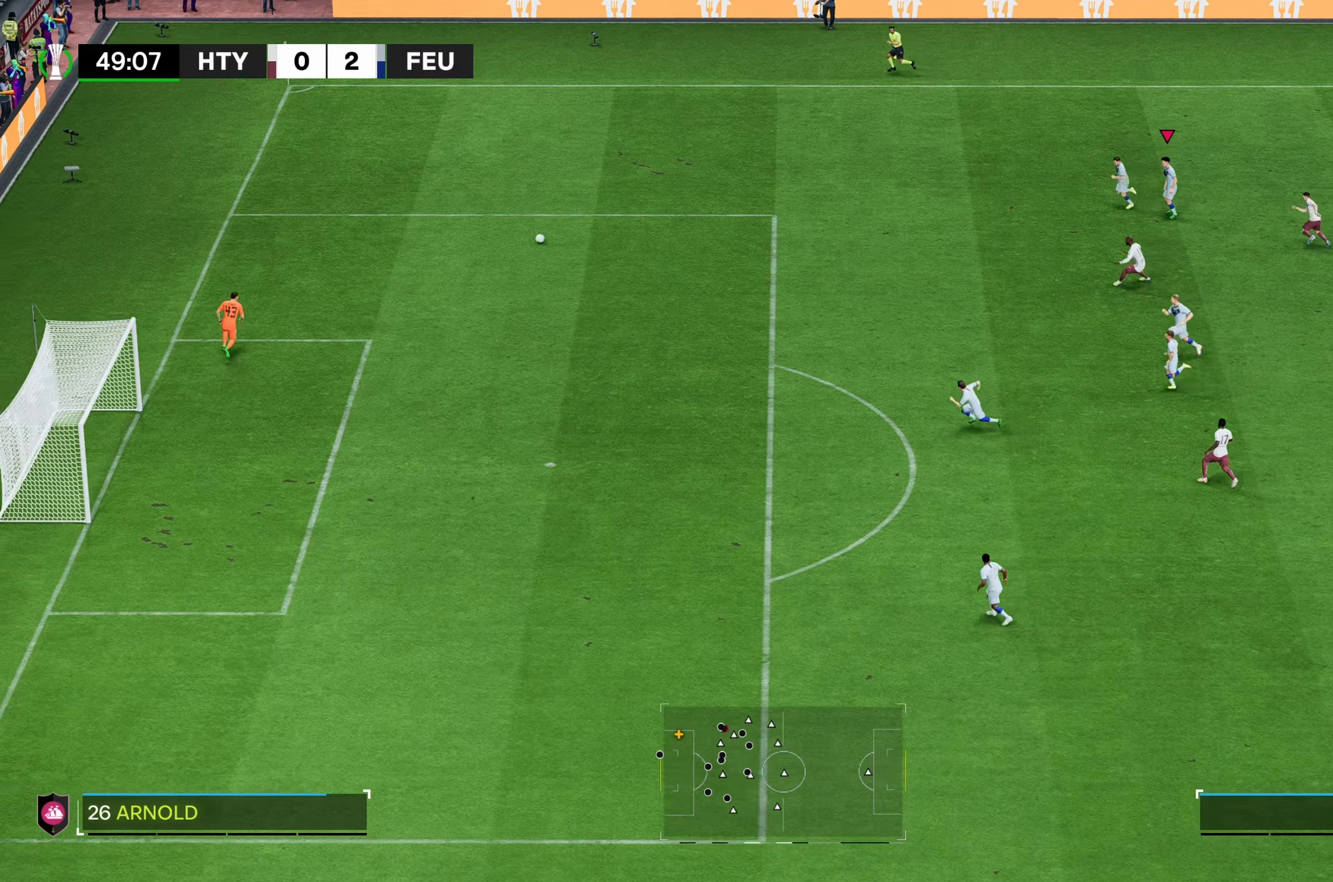
{"buttons": [], "left_stick": "center", "right_stick": "center", "events": []}
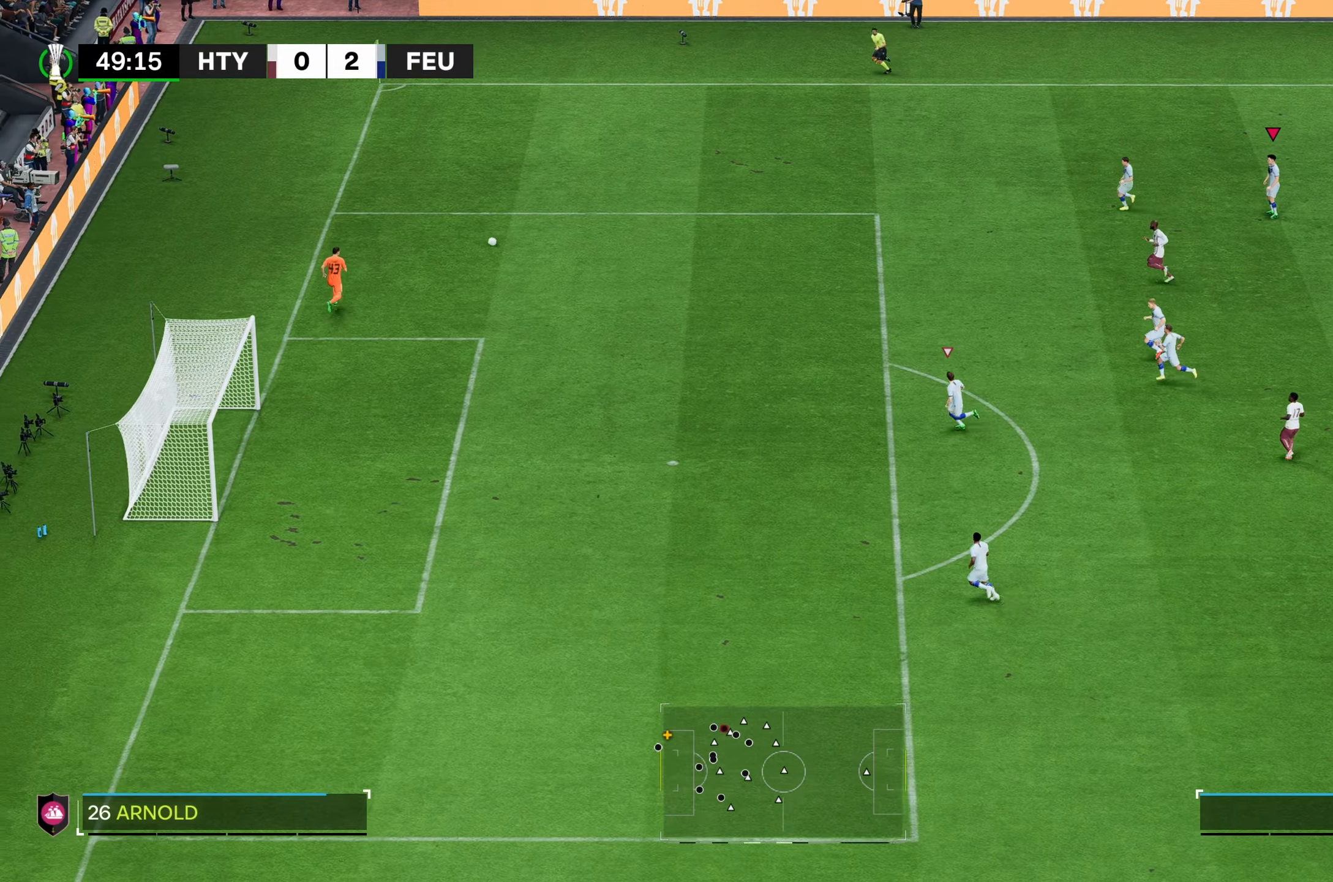
{"buttons": [], "left_stick": "center", "right_stick": "center", "events": []}
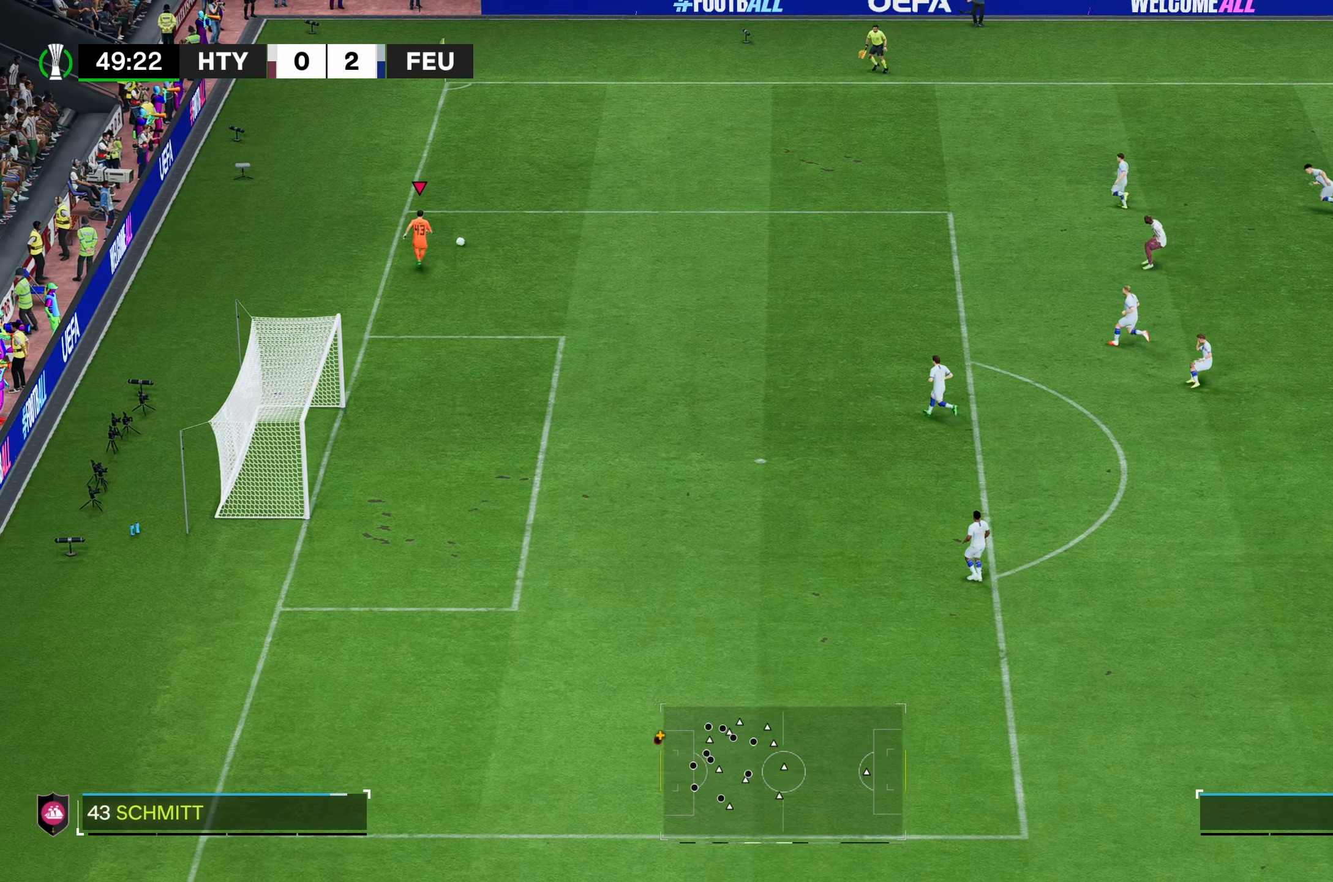
{"buttons": ["L2"], "left_stick": "right", "right_stick": "center", "events": [[183, "left_stick", "right"], [383, "L2", "down"]]}
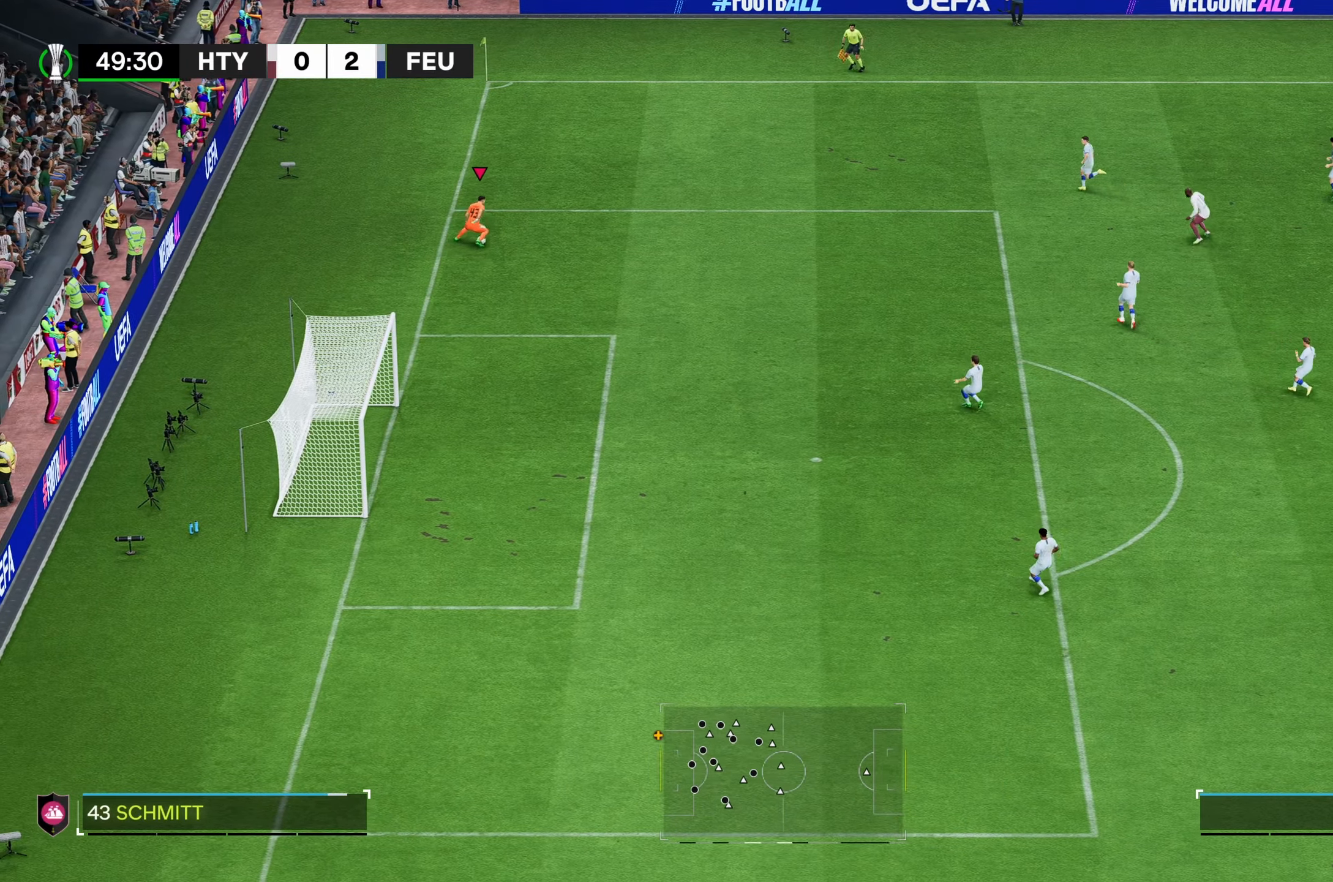
{"buttons": [], "left_stick": "up-right", "right_stick": "center", "events": [[166, "L2", "up"], [433, "left_stick", "up-right"]]}
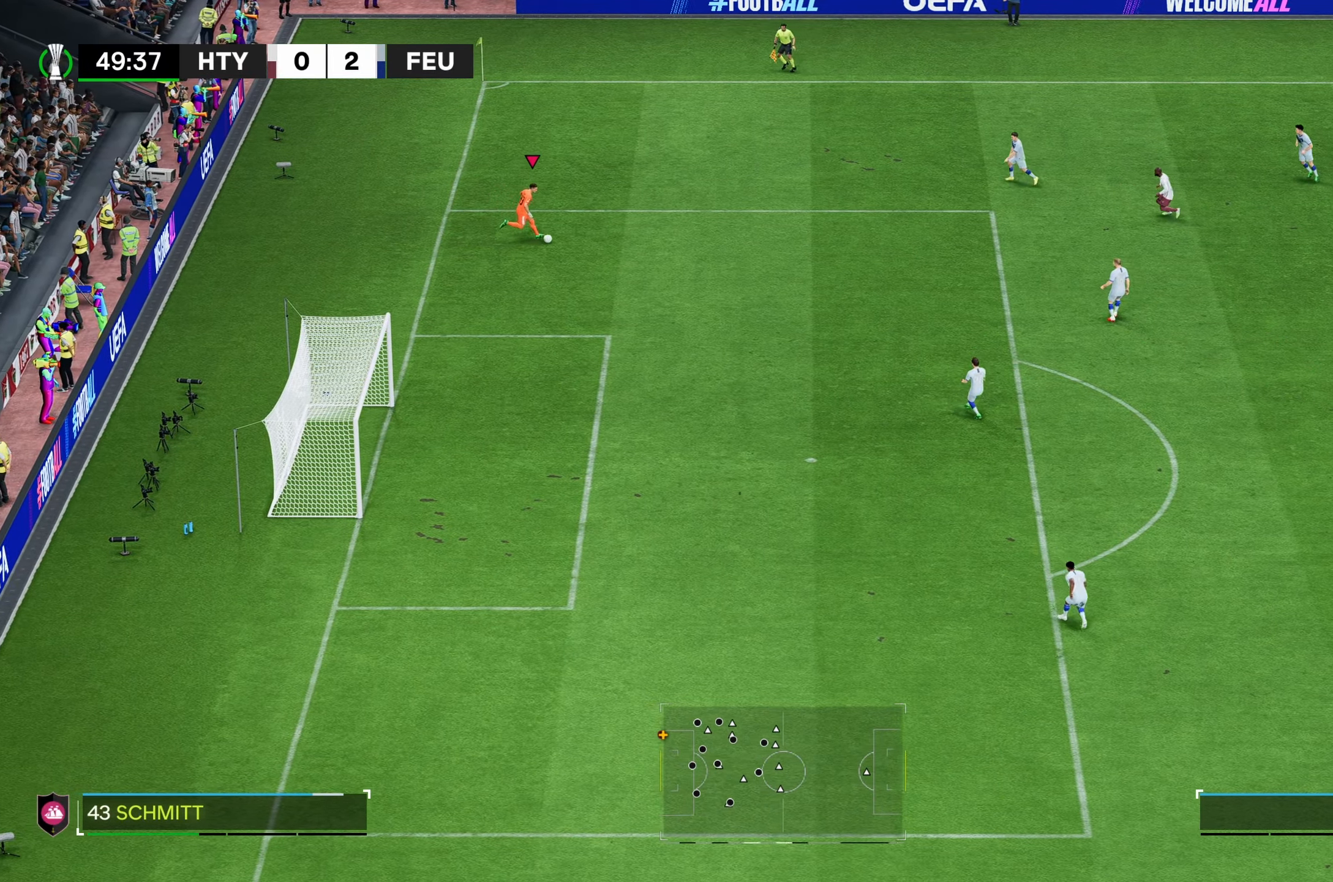
{"buttons": [], "left_stick": "center", "right_stick": "center", "events": [[300, "left_stick", "center"]]}
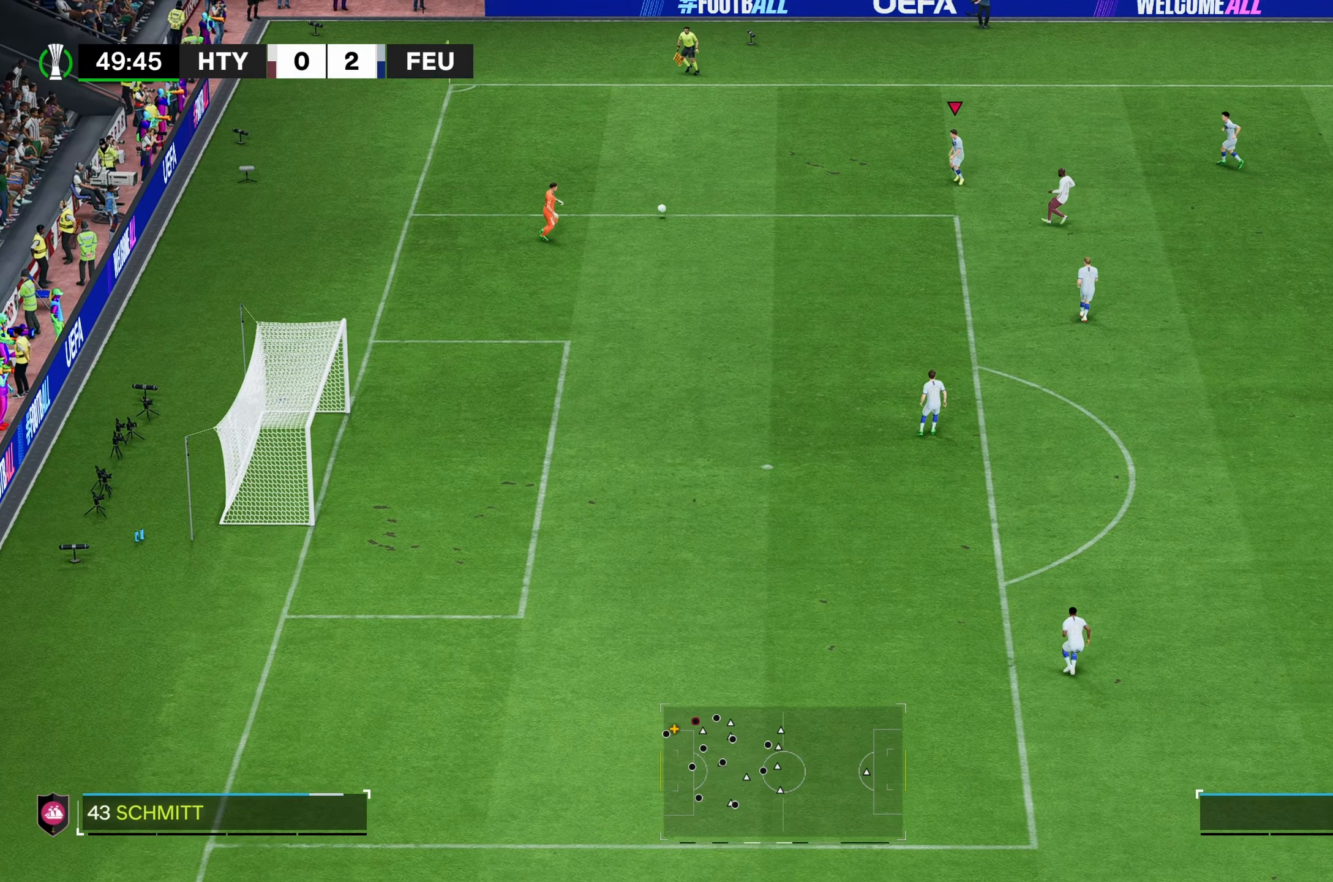
{"buttons": [], "left_stick": "center", "right_stick": "center", "events": [[283, "left_stick", "down-left"], [400, "left_stick", "center"]]}
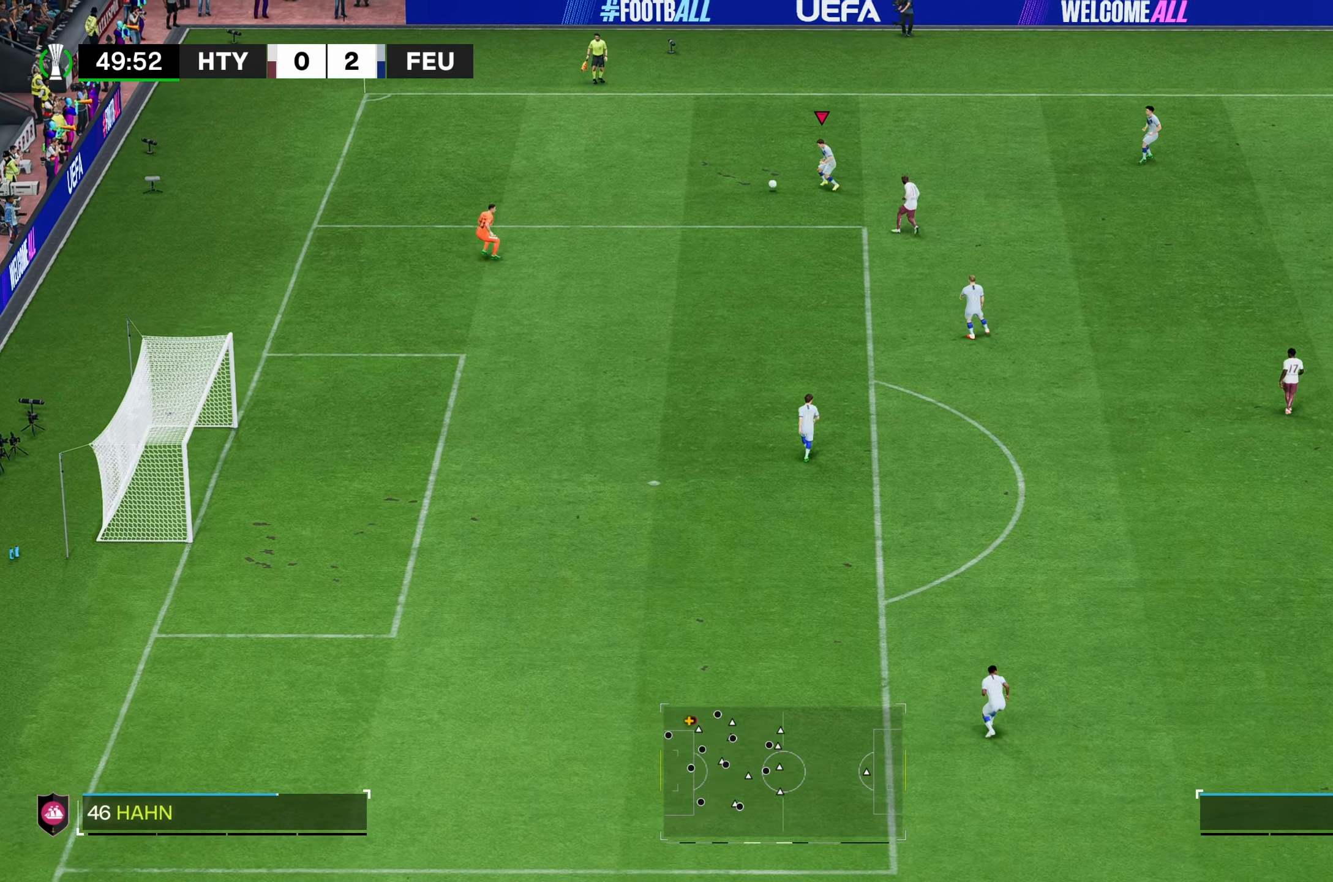
{"buttons": [], "left_stick": "up-right", "right_stick": "center", "events": [[33, "left_stick", "up"], [266, "left_stick", "up-right"]]}
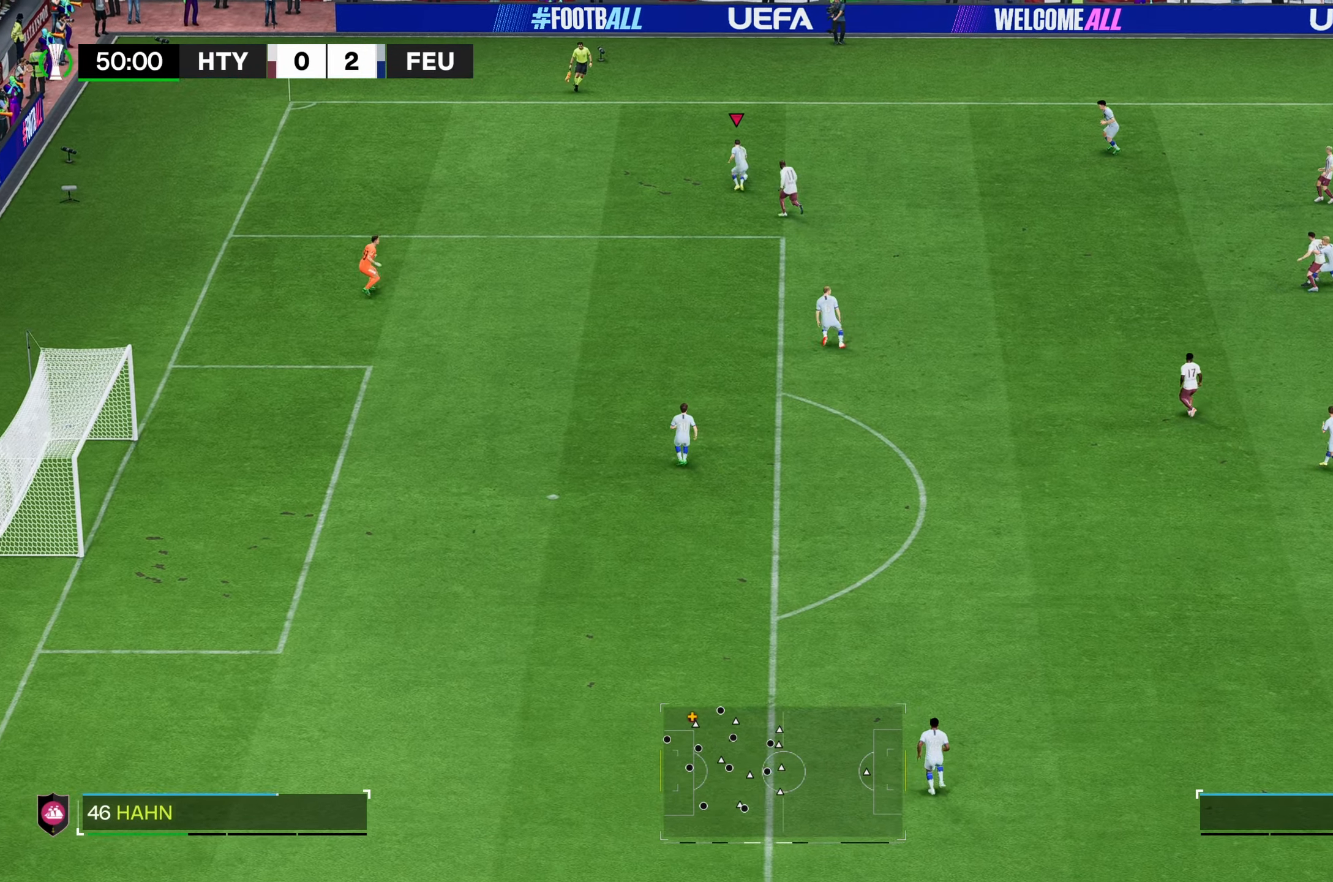
{"buttons": [], "left_stick": "right", "right_stick": "center", "events": [[400, "left_stick", "right"]]}
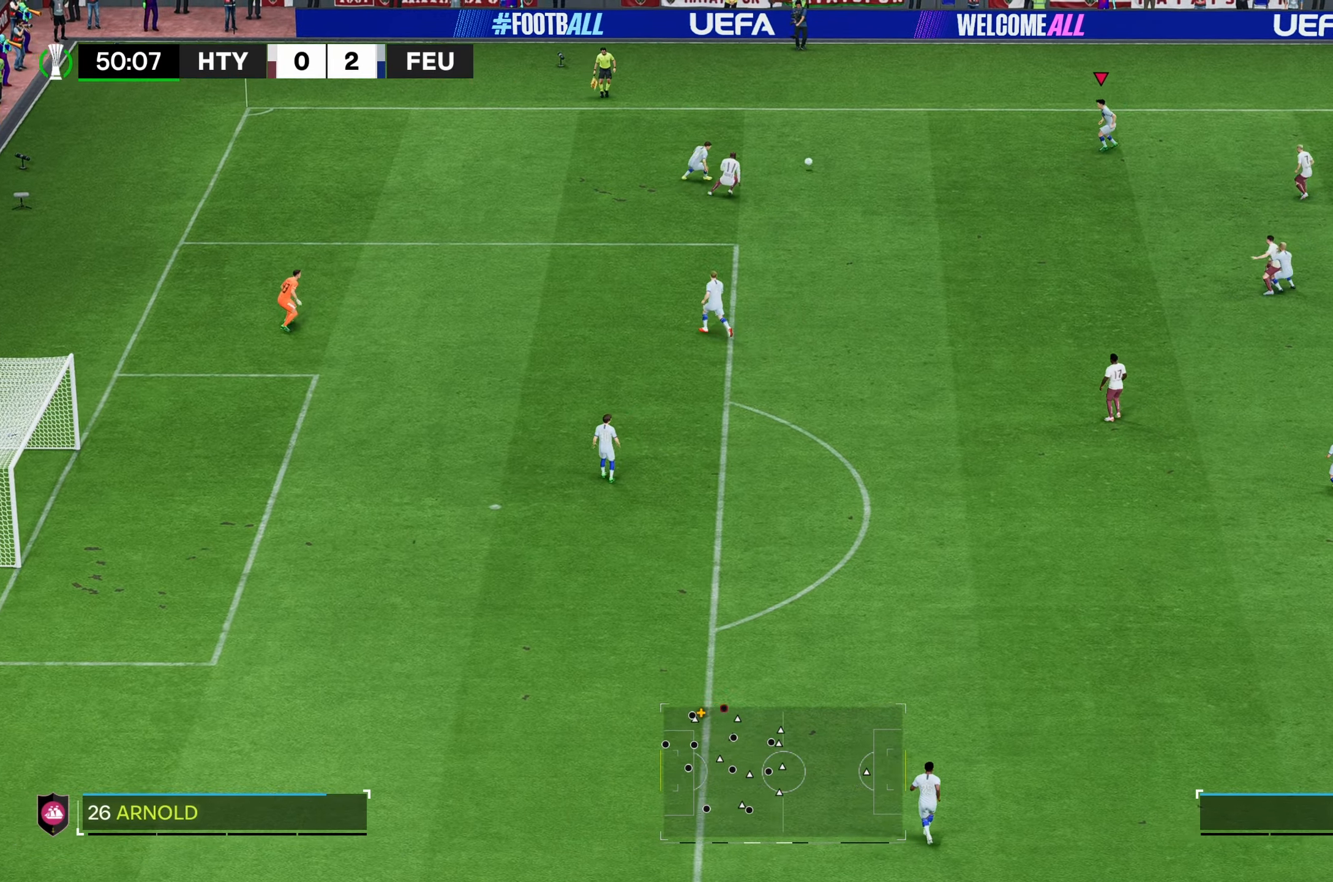
{"buttons": [], "left_stick": "down-right", "right_stick": "center", "events": [[233, "left_stick", "down-right"]]}
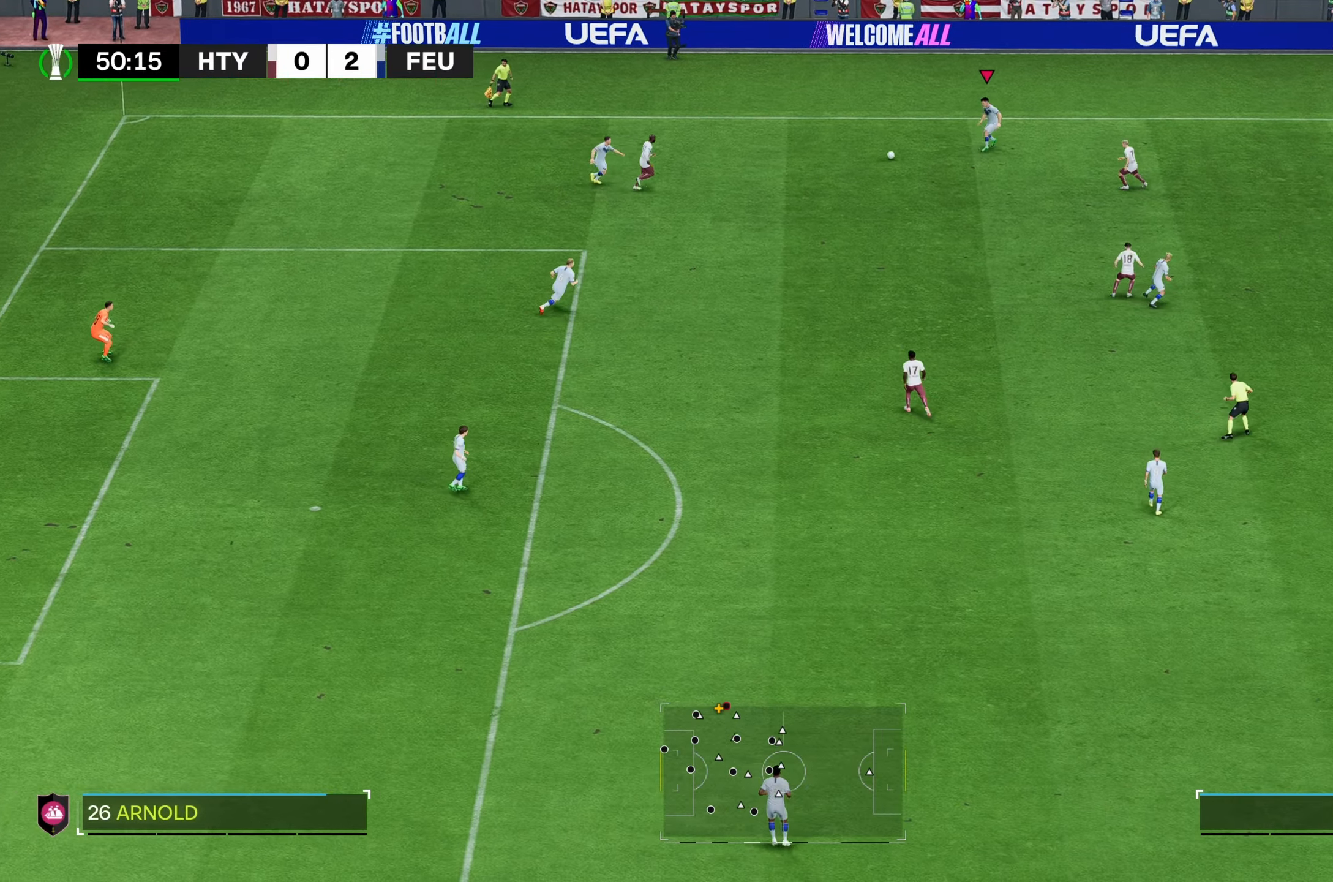
{"buttons": [], "left_stick": "down", "right_stick": "center", "events": [[350, "left_stick", "down"]]}